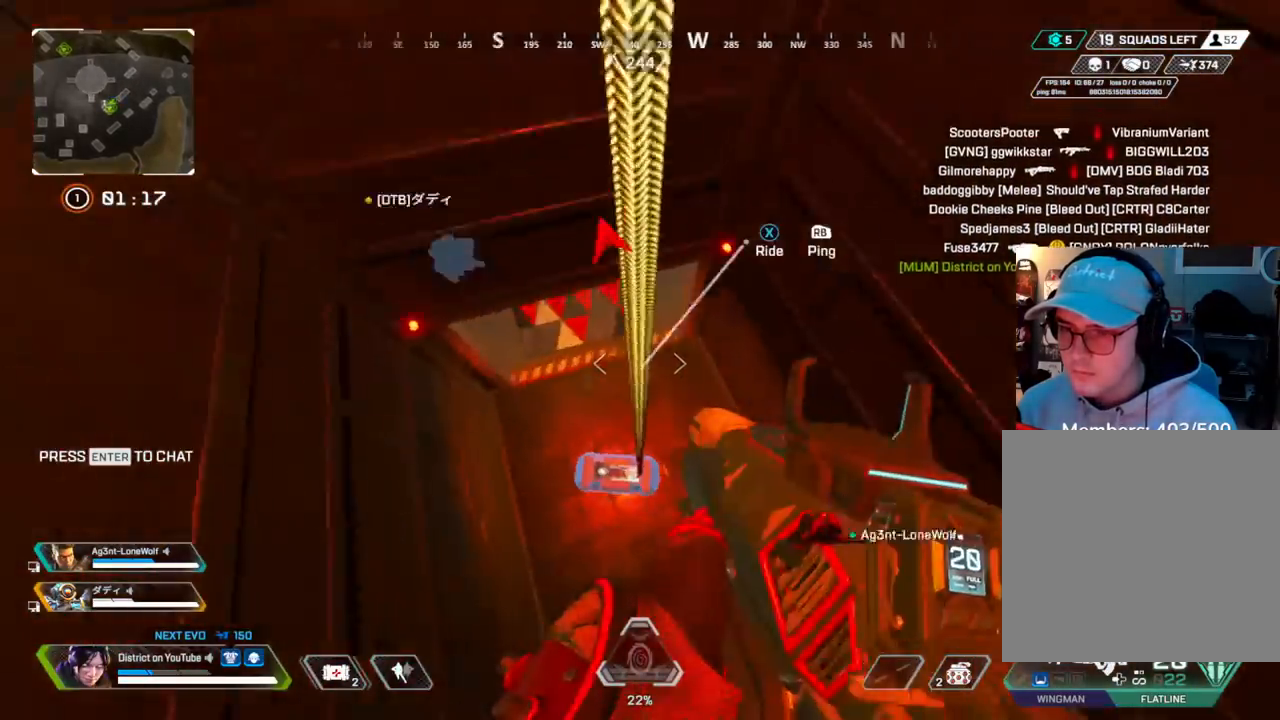
Gameplay with a controller (Xbox layout); each line is a JSON object with the inputs held at the frame after it (dt_ms = milliseconds from this image to that frame). "events" lists button and stick changes between this image and that frame as [ms after this image, input, new state], when the widget could be followed in between.
{"dt_ms": 1000, "buttons": ["R3"], "left_stick": "down-right", "right_stick": "right"}
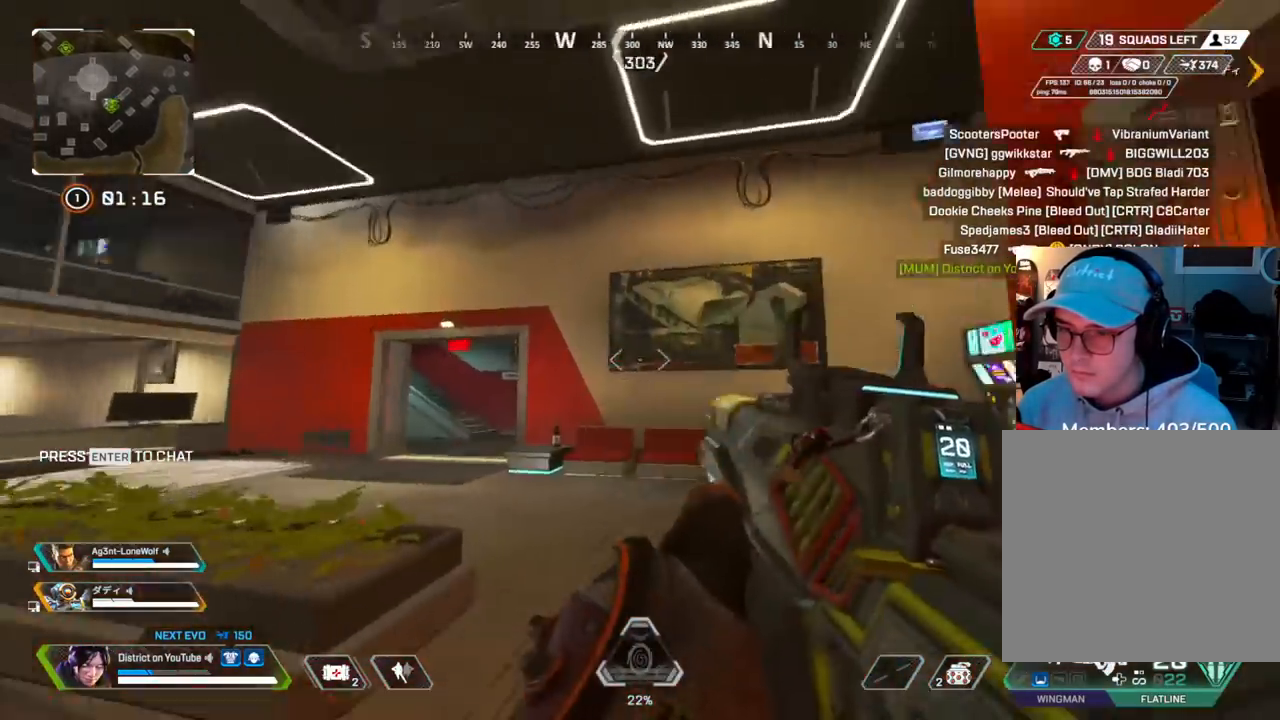
{"dt_ms": 500, "buttons": ["X"], "left_stick": "up-left", "right_stick": "center", "events": [[33, "left_stick", "up-right"], [67, "R3", "up"], [133, "X", "down"], [133, "left_stick", "up-left"], [283, "right_stick", "center"]]}
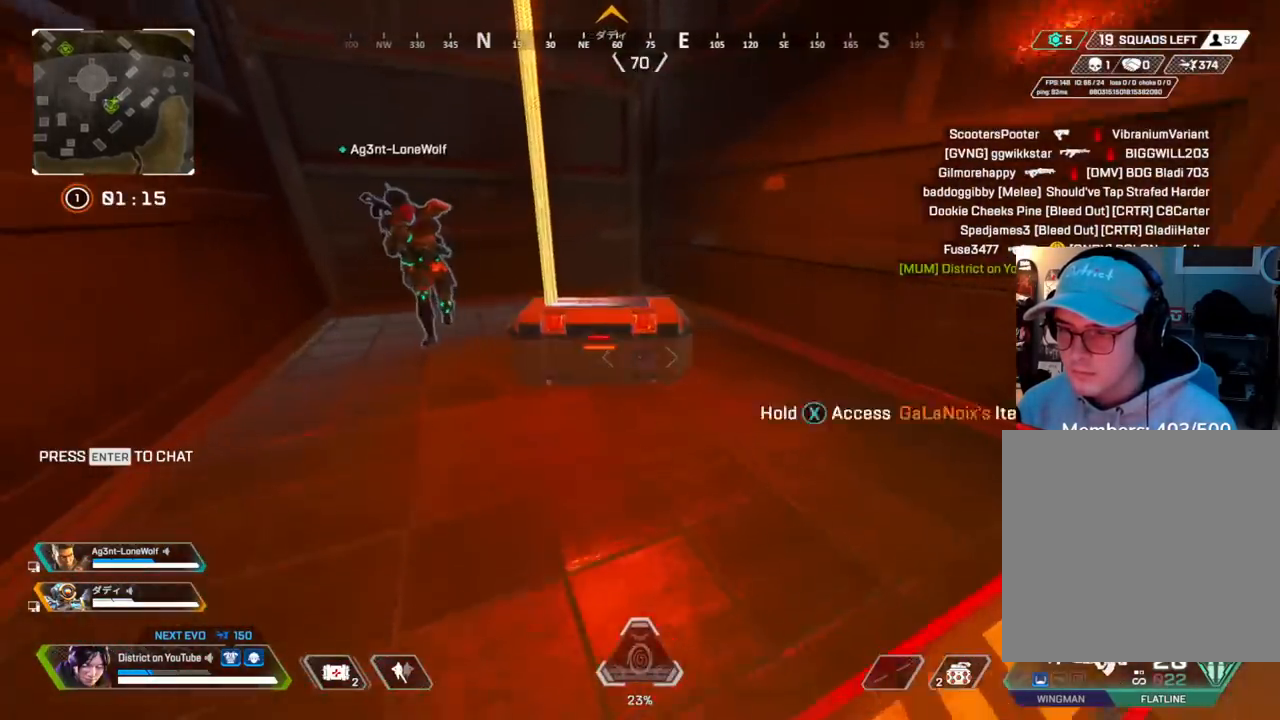
{"dt_ms": 500, "buttons": [], "left_stick": "up-left", "right_stick": "center", "events": [[100, "left_stick", "left"], [283, "left_stick", "center"], [450, "left_stick", "up-left"], [500, "X", "up"]]}
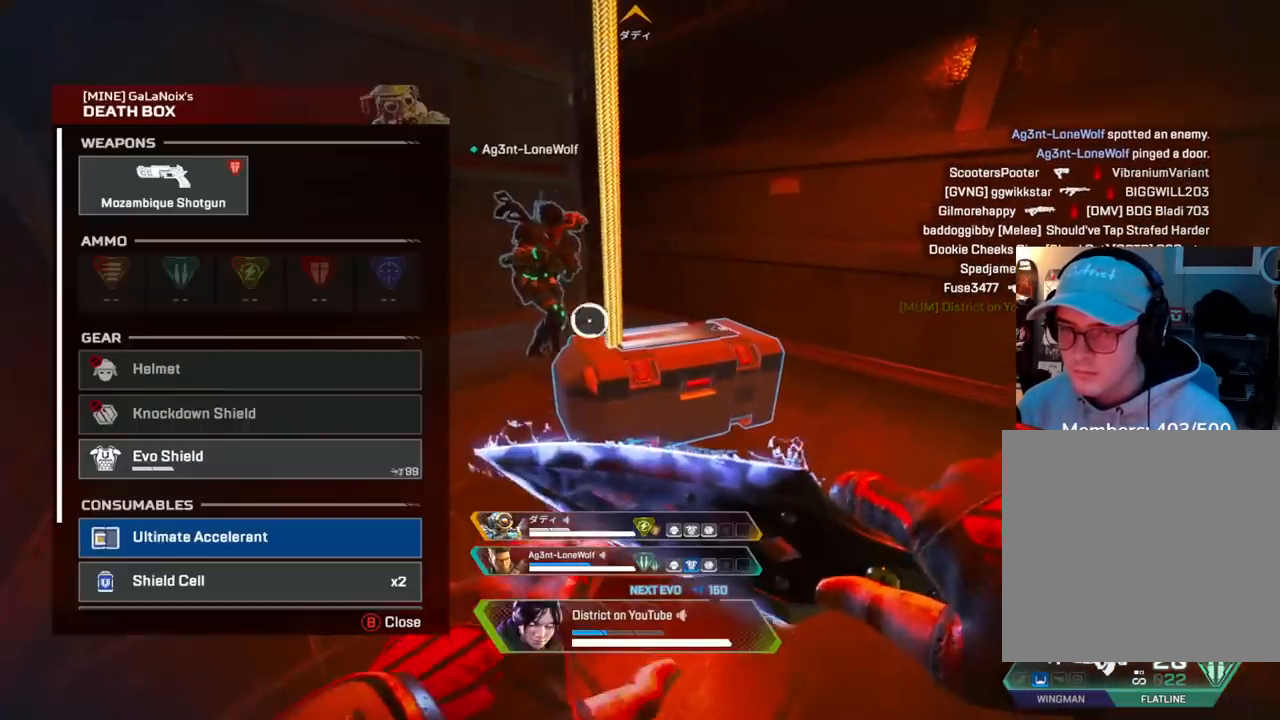
{"dt_ms": 500, "buttons": [], "left_stick": "down", "right_stick": "center", "events": [[133, "left_stick", "center"], [317, "left_stick", "down"]]}
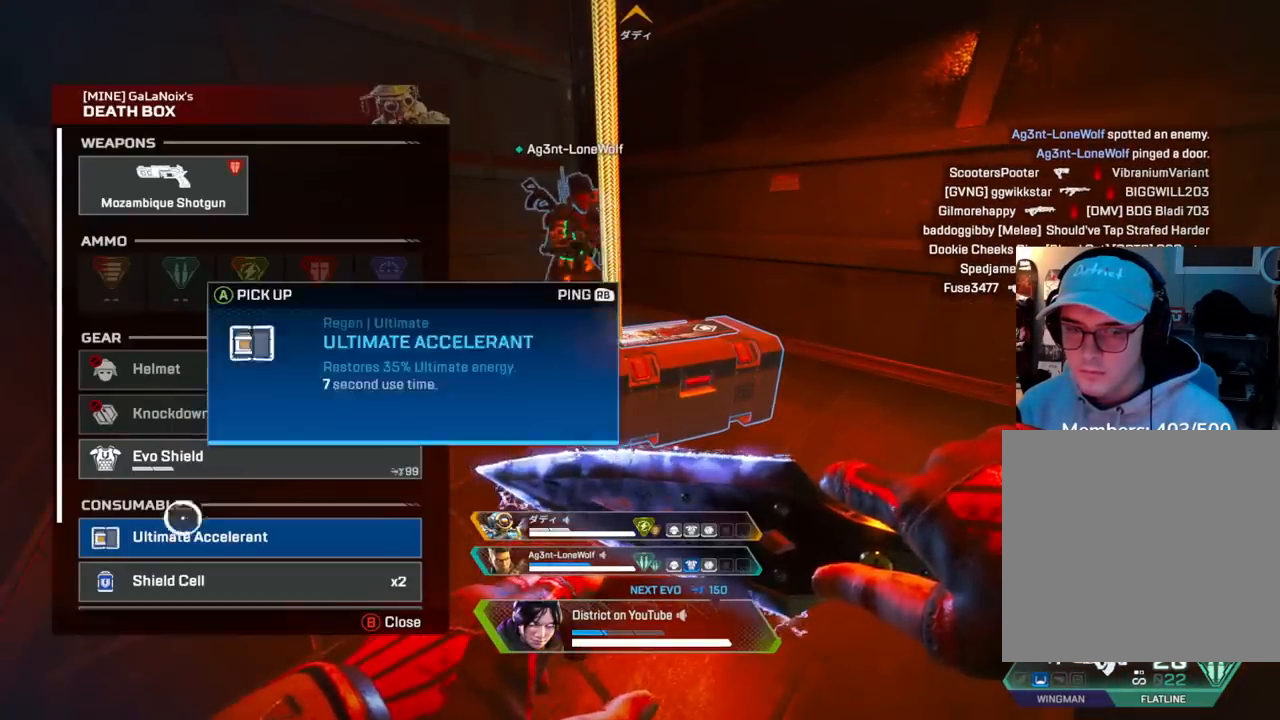
{"dt_ms": 500, "buttons": ["B"], "left_stick": "center", "right_stick": "center", "events": [[67, "A", "down"], [100, "left_stick", "center"], [200, "A", "up"], [250, "A", "down"], [333, "A", "up"], [500, "B", "down"]]}
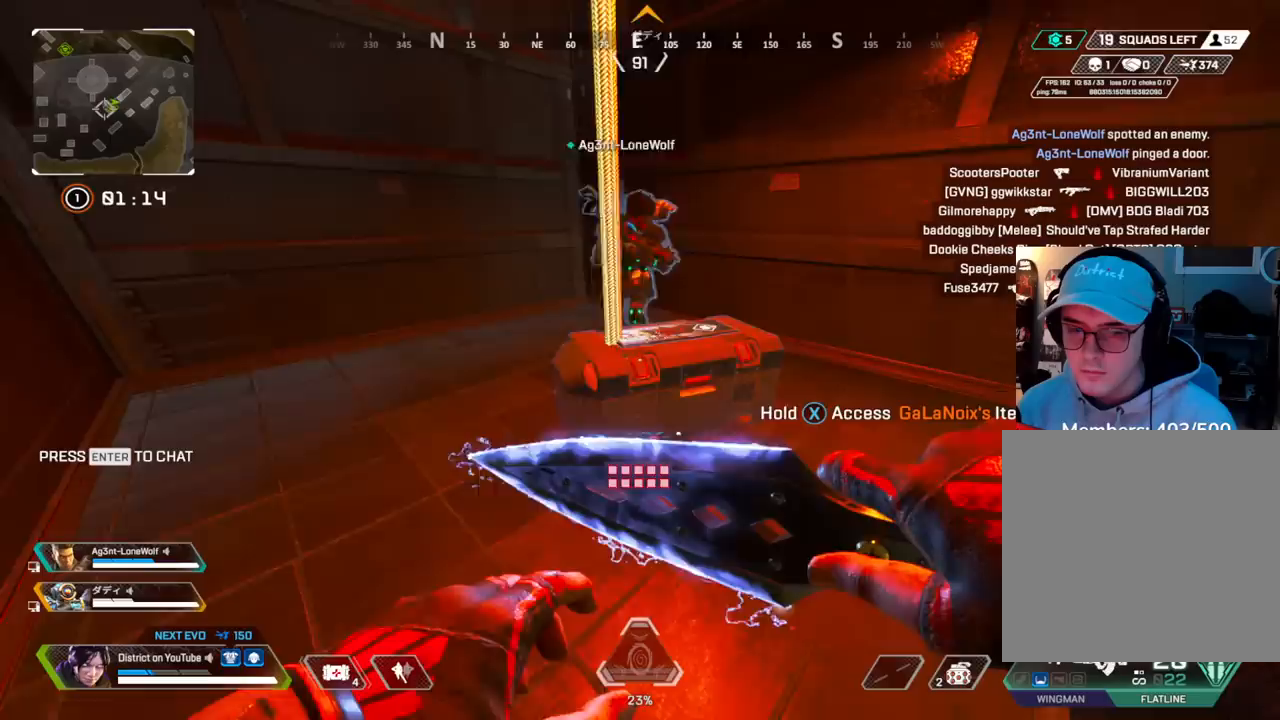
{"dt_ms": 500, "buttons": [], "left_stick": "down-left", "right_stick": "center", "events": [[50, "left_stick", "up"], [67, "B", "up"], [183, "left_stick", "down-left"], [217, "X", "down"], [283, "X", "up"], [367, "A", "down"], [483, "A", "up"]]}
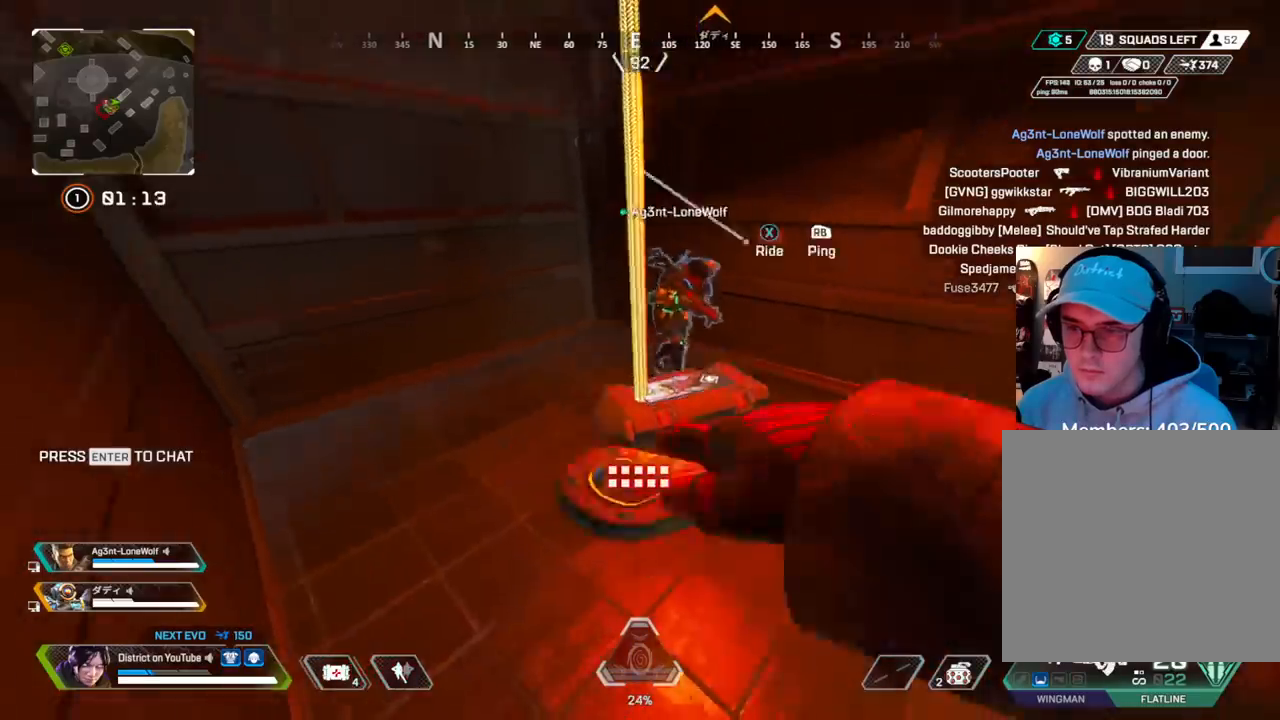
{"dt_ms": 500, "buttons": [], "left_stick": "up-left", "right_stick": "center", "events": [[50, "left_stick", "up"], [150, "left_stick", "up-left"], [150, "right_stick", "up"], [283, "right_stick", "center"]]}
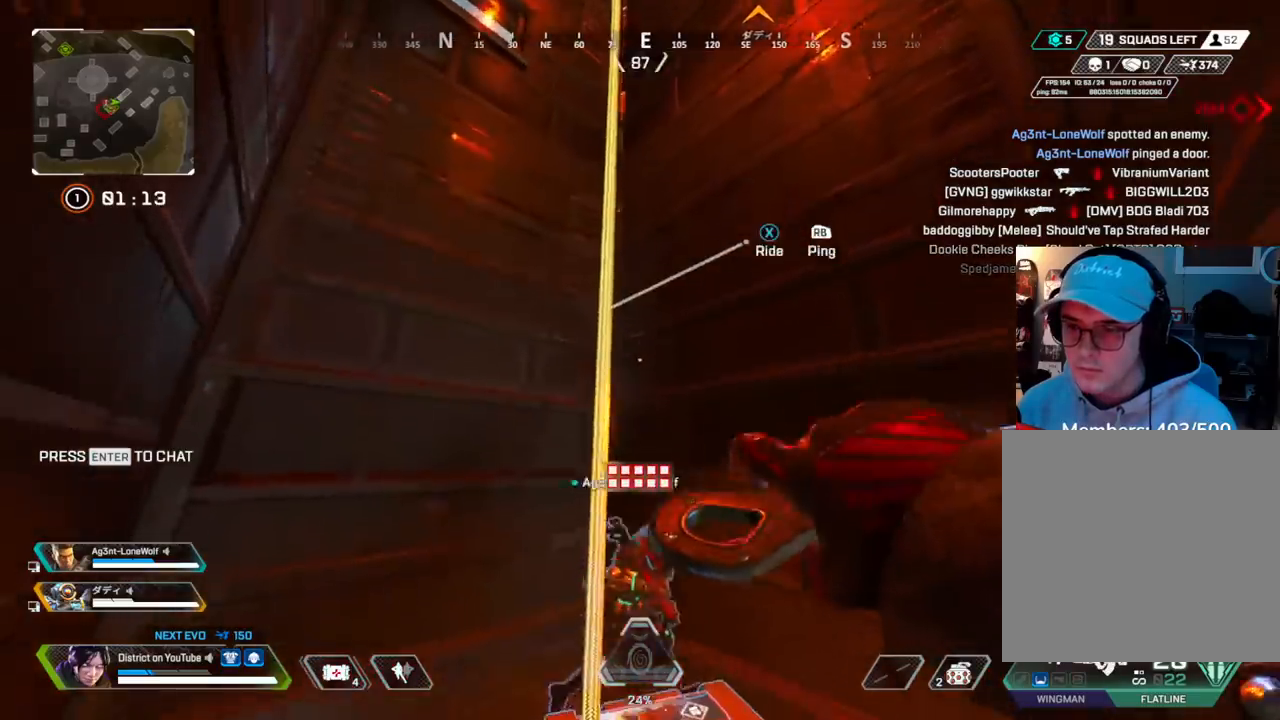
{"dt_ms": 500, "buttons": [], "left_stick": "down", "right_stick": "up", "events": [[133, "left_stick", "down"], [150, "X", "down"], [183, "A", "down"], [183, "X", "up"], [217, "A", "up"], [300, "A", "down"], [383, "A", "up"], [500, "right_stick", "up"]]}
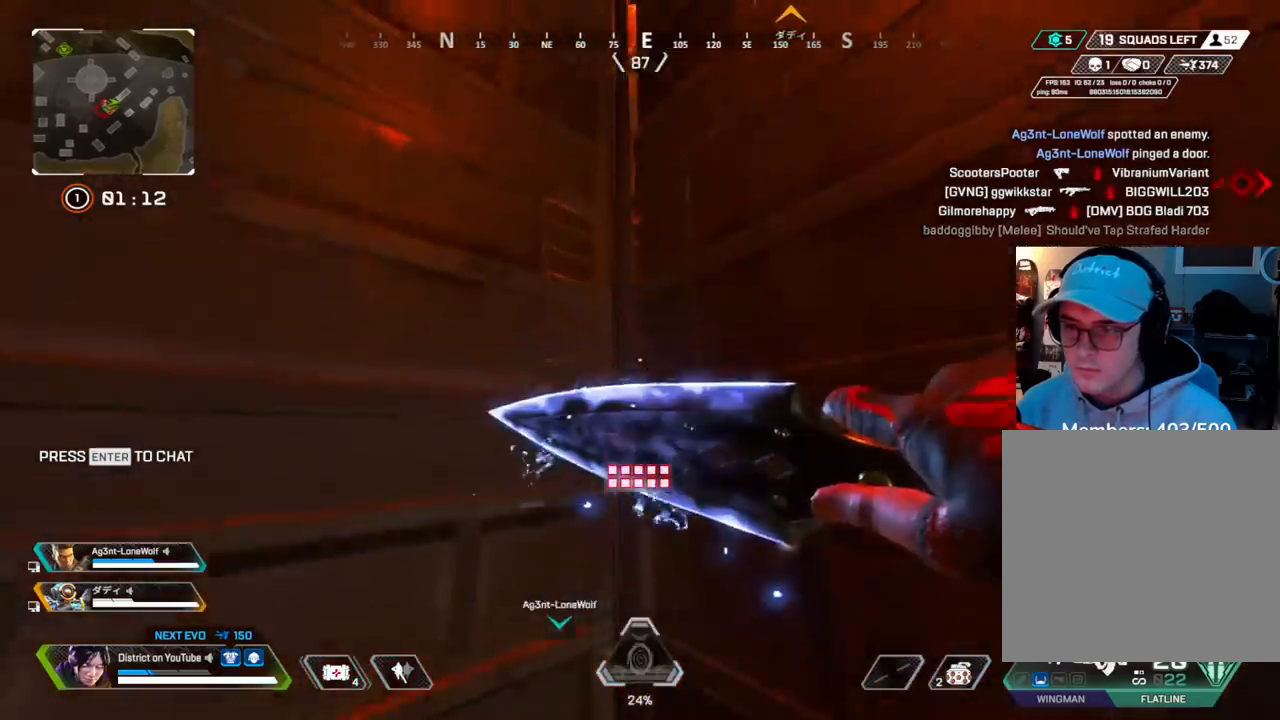
{"dt_ms": 500, "buttons": ["DPAD_UP"], "left_stick": "center", "right_stick": "center"}
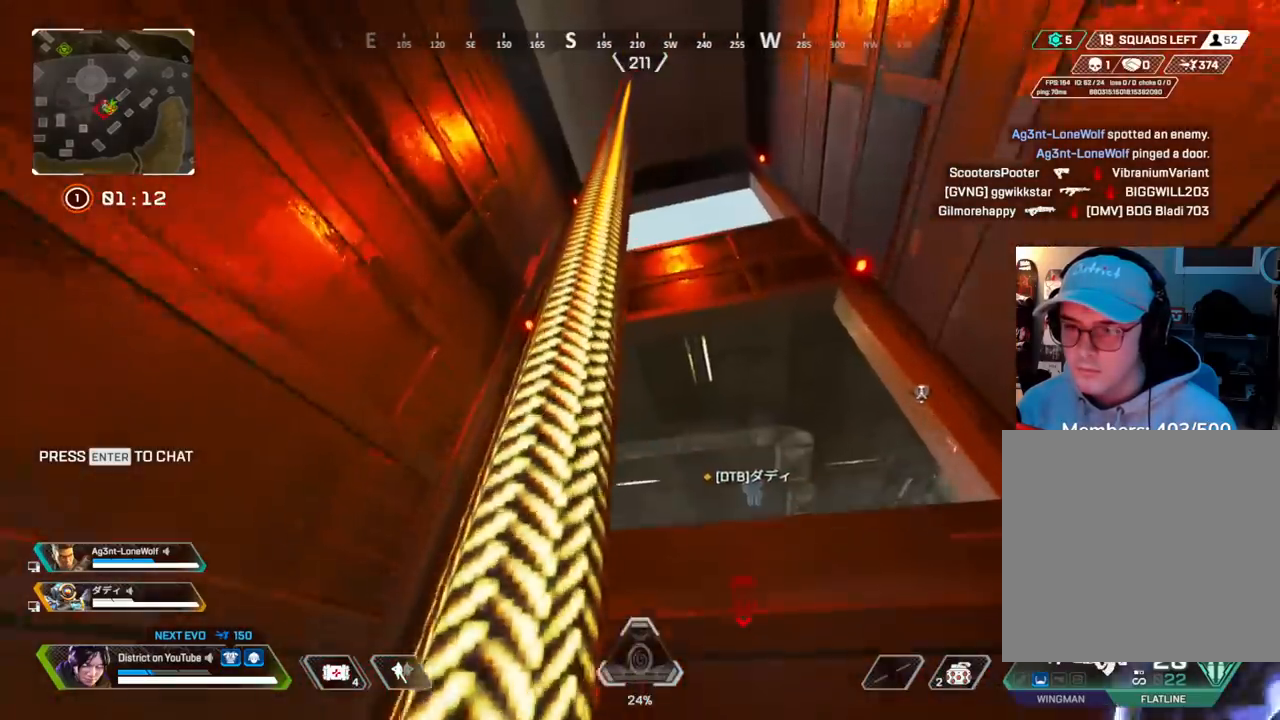
{"dt_ms": 1000, "buttons": ["A"], "left_stick": "up", "right_stick": "down-left"}
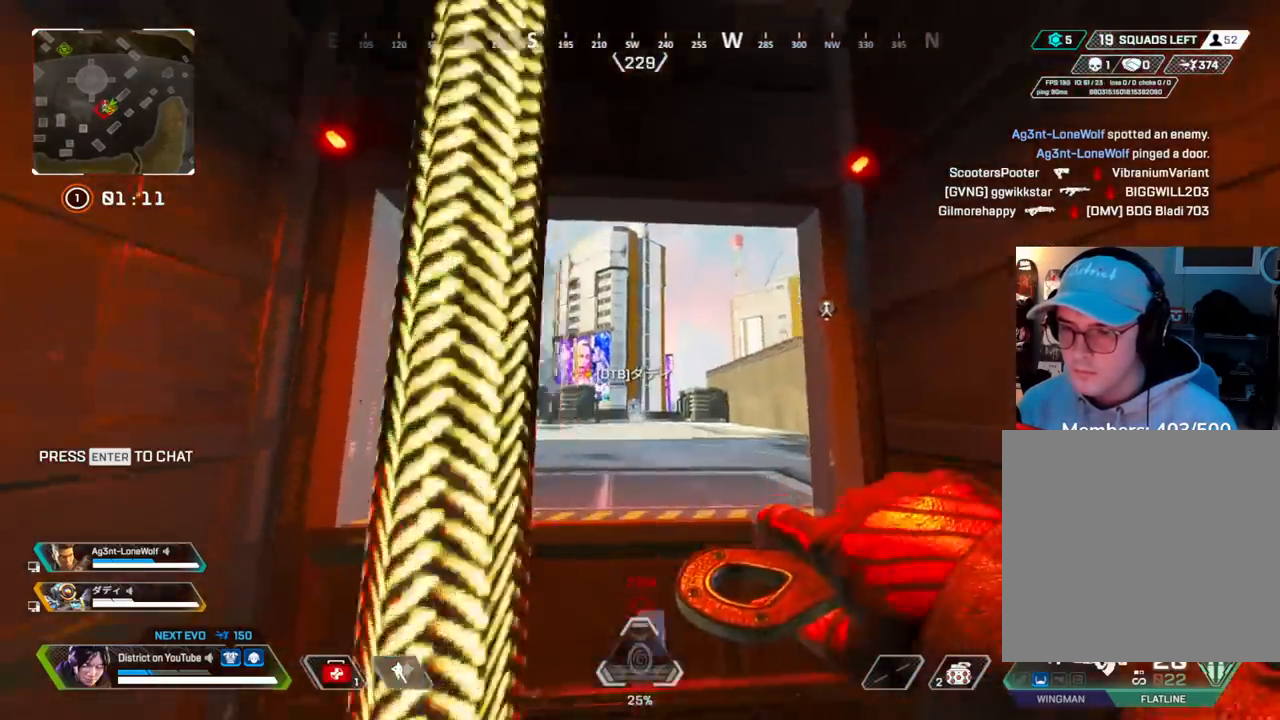
{"dt_ms": 500, "buttons": [], "left_stick": "right", "right_stick": "center", "events": [[50, "right_stick", "center"], [67, "A", "up"], [150, "DPAD_LEFT", "down"], [150, "left_stick", "right"], [267, "DPAD_LEFT", "up"]]}
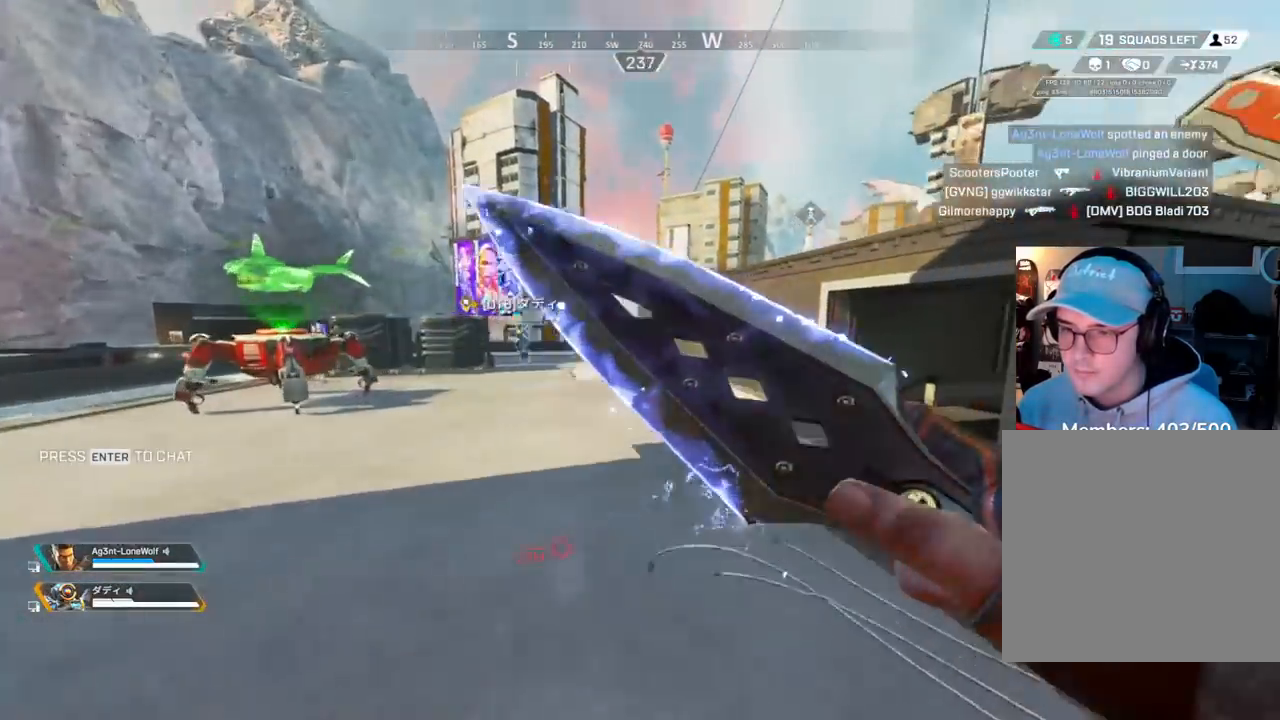
{"dt_ms": 500, "buttons": ["Y"], "left_stick": "up", "right_stick": "center", "events": [[67, "left_stick", "up"], [283, "R3", "down"], [433, "R3", "up"], [433, "Y", "down"]]}
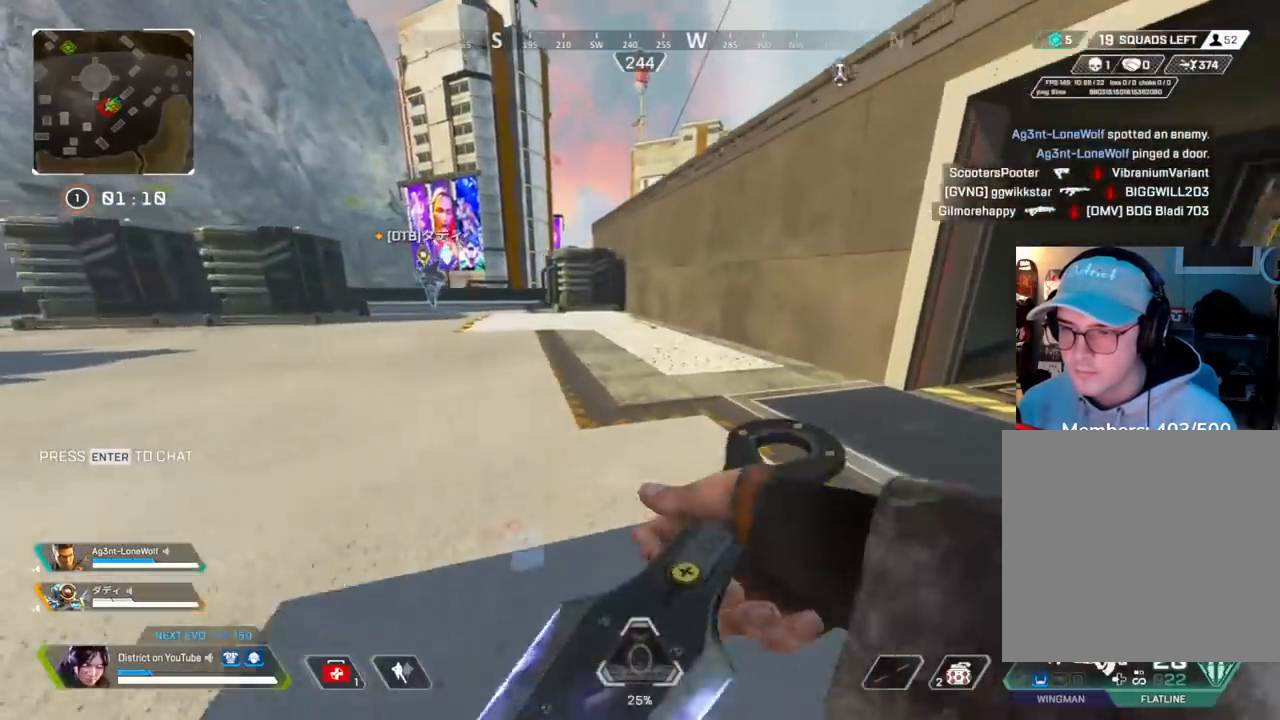
{"dt_ms": 500, "buttons": [], "left_stick": "left", "right_stick": "right", "events": [[267, "left_stick", "up-right"], [383, "A", "down"], [467, "Y", "up"], [483, "left_stick", "left"], [483, "right_stick", "right"], [500, "A", "up"]]}
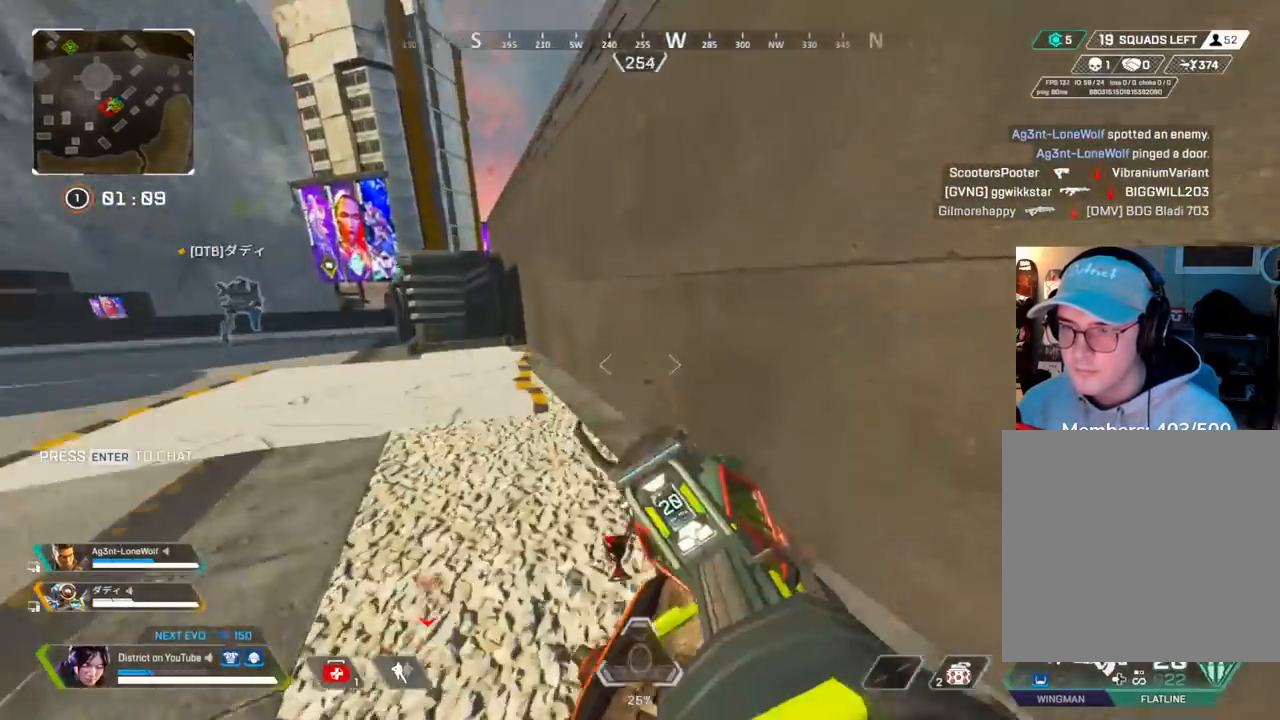
{"dt_ms": 500, "buttons": ["A", "L3"], "left_stick": "left", "right_stick": "left", "events": [[267, "right_stick", "center"], [417, "A", "down"], [417, "L3", "down"], [417, "right_stick", "left"]]}
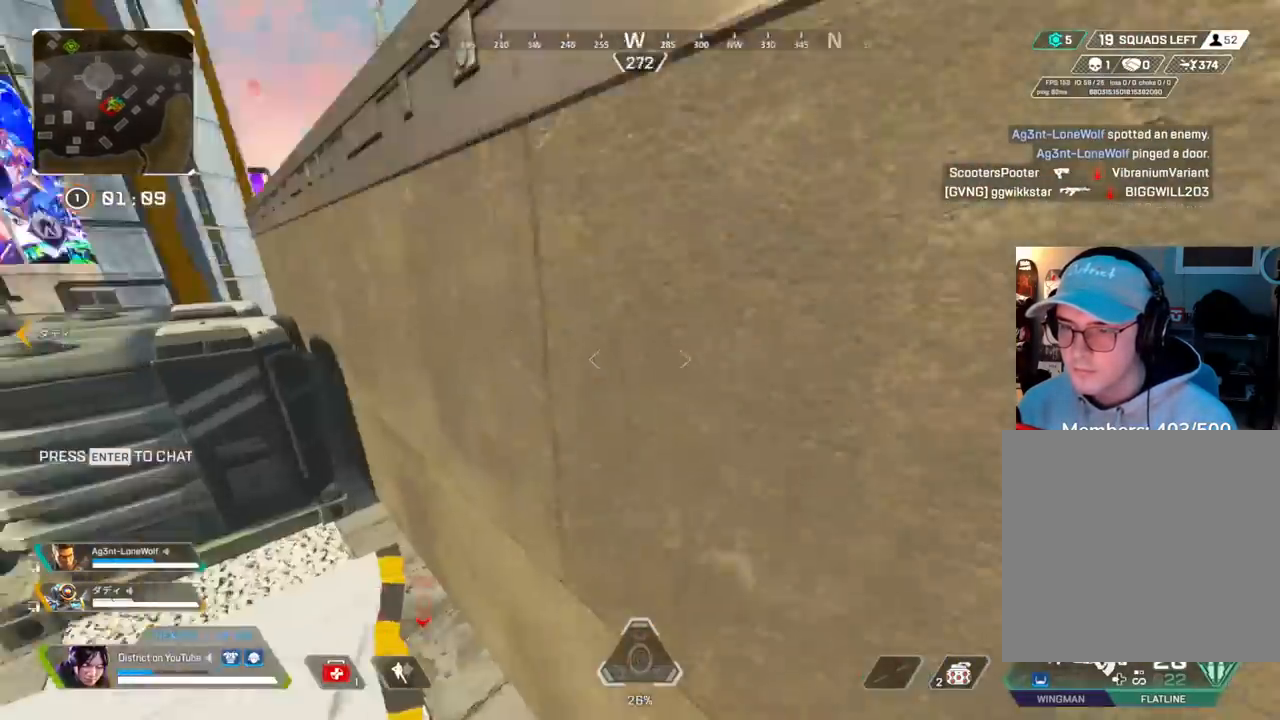
{"dt_ms": 500, "buttons": ["R3"], "left_stick": "up", "right_stick": "center", "events": [[50, "left_stick", "up"], [67, "right_stick", "right"], [183, "left_stick", "up-right"], [200, "L3", "up"], [217, "right_stick", "center"], [250, "A", "up"], [267, "R3", "down"], [317, "left_stick", "up"]]}
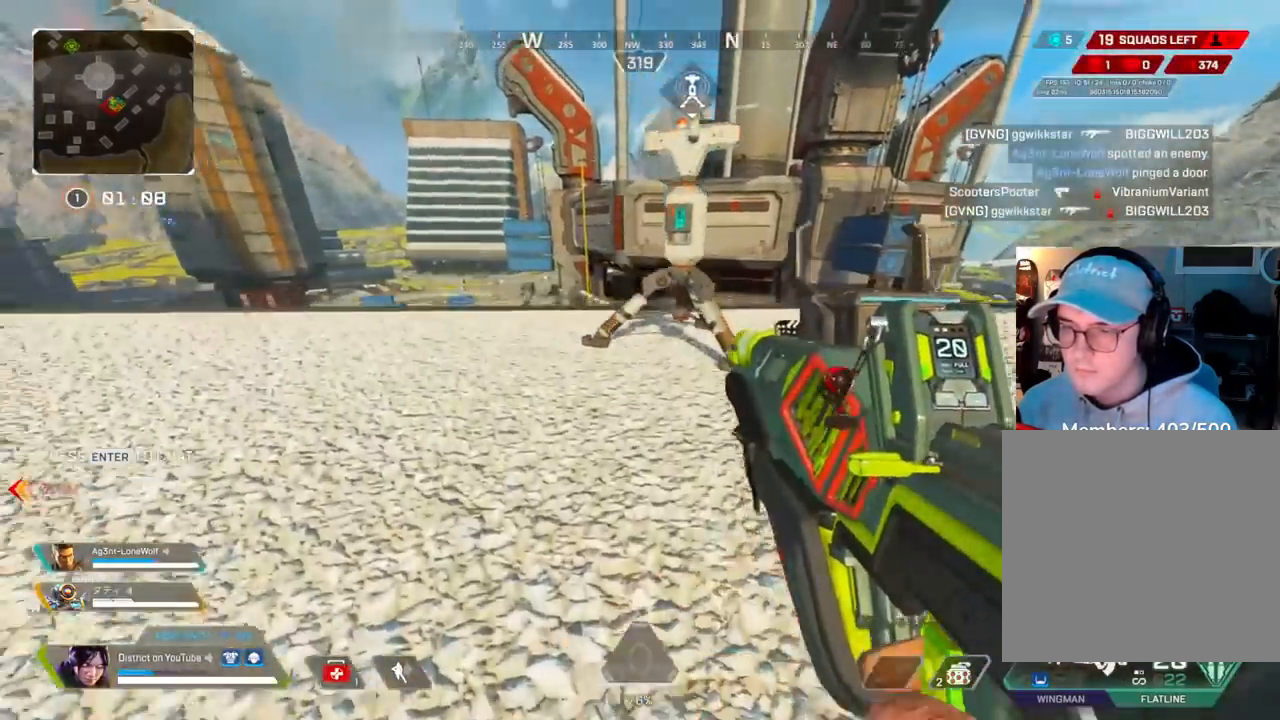
{"dt_ms": 500, "buttons": [], "left_stick": "left", "right_stick": "left", "events": [[17, "right_stick", "left"], [33, "R3", "up"], [183, "right_stick", "center"], [383, "A", "down"], [417, "right_stick", "left"], [483, "left_stick", "left"], [500, "A", "up"]]}
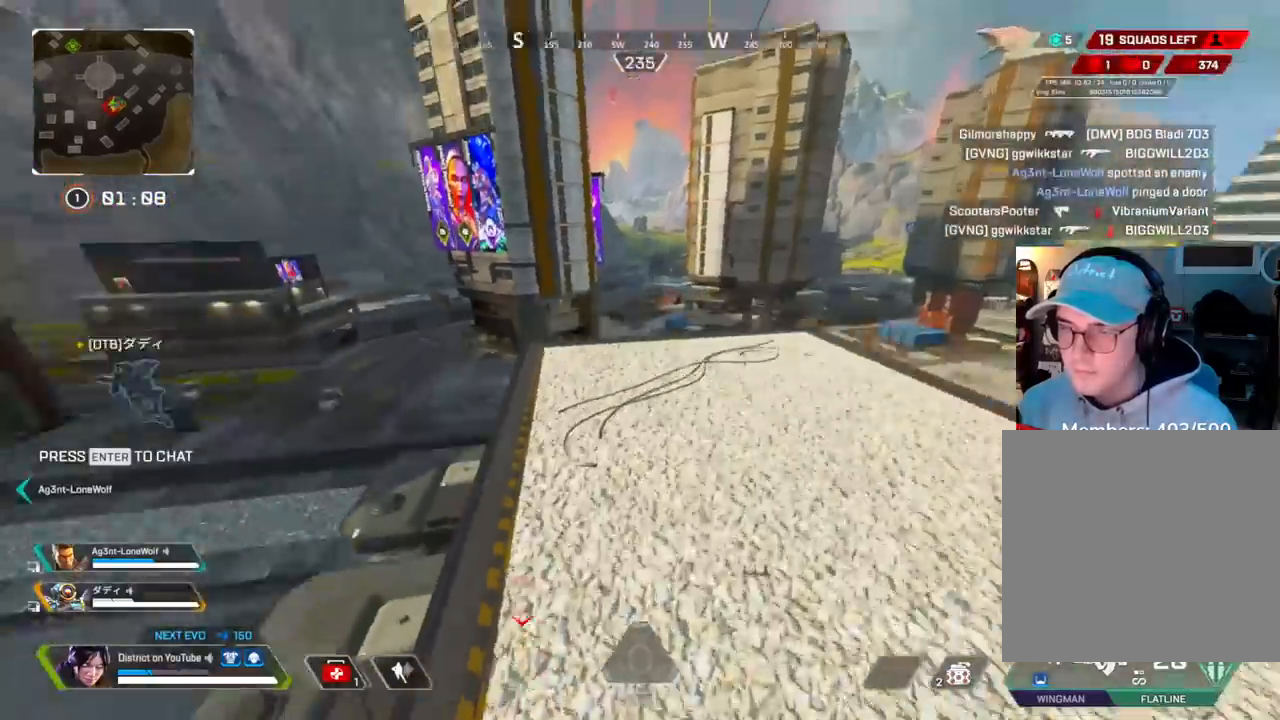
{"dt_ms": 500, "buttons": [], "left_stick": "right", "right_stick": "center", "events": [[33, "right_stick", "center"], [150, "left_stick", "up"], [217, "left_stick", "right"]]}
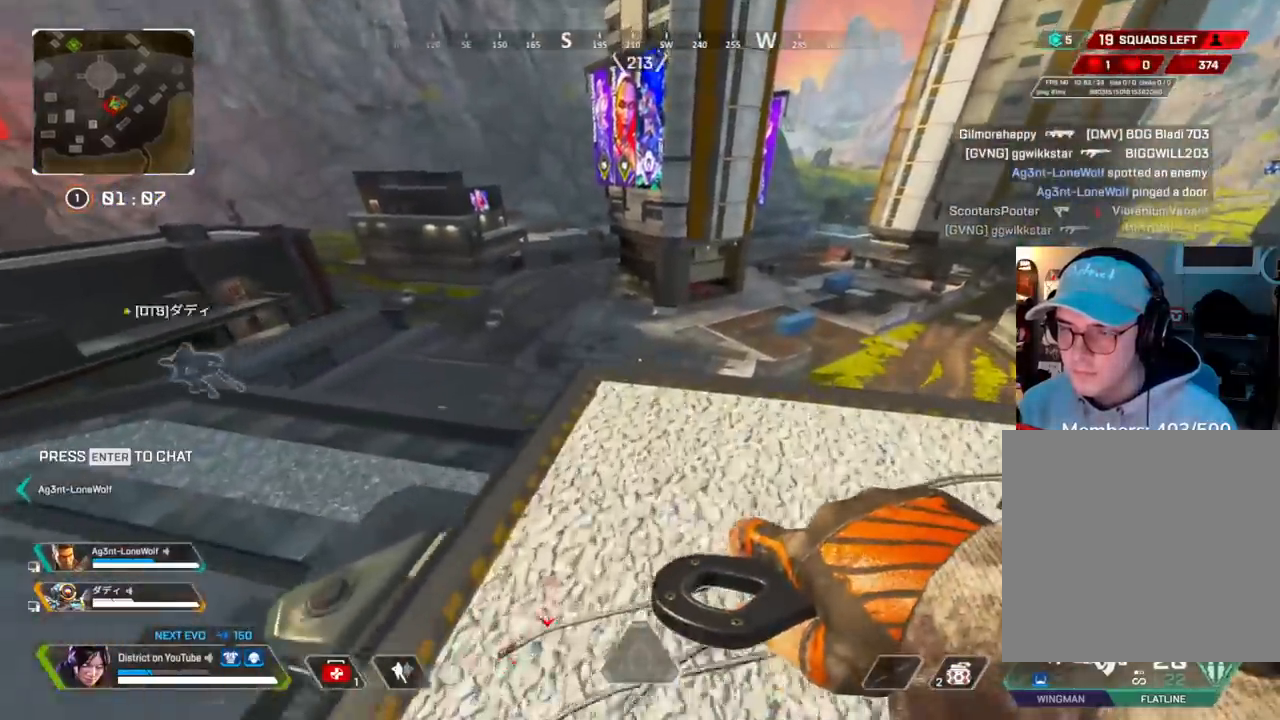
{"dt_ms": 500, "buttons": [], "left_stick": "up", "right_stick": "center", "events": [[33, "left_stick", "up"], [133, "right_stick", "left"], [267, "right_stick", "center"]]}
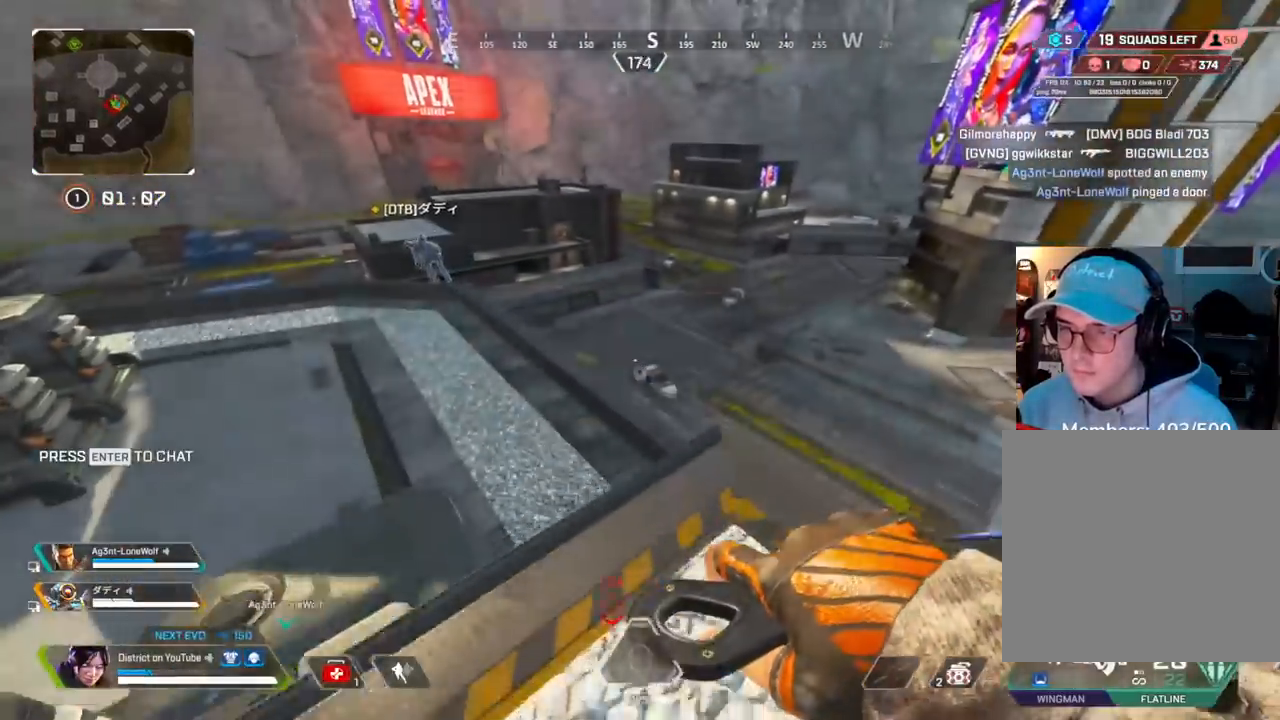
{"dt_ms": 500, "buttons": ["R3"], "left_stick": "left", "right_stick": "center", "events": [[167, "Y", "down"], [300, "left_stick", "left"], [367, "Y", "up"], [383, "R3", "down"]]}
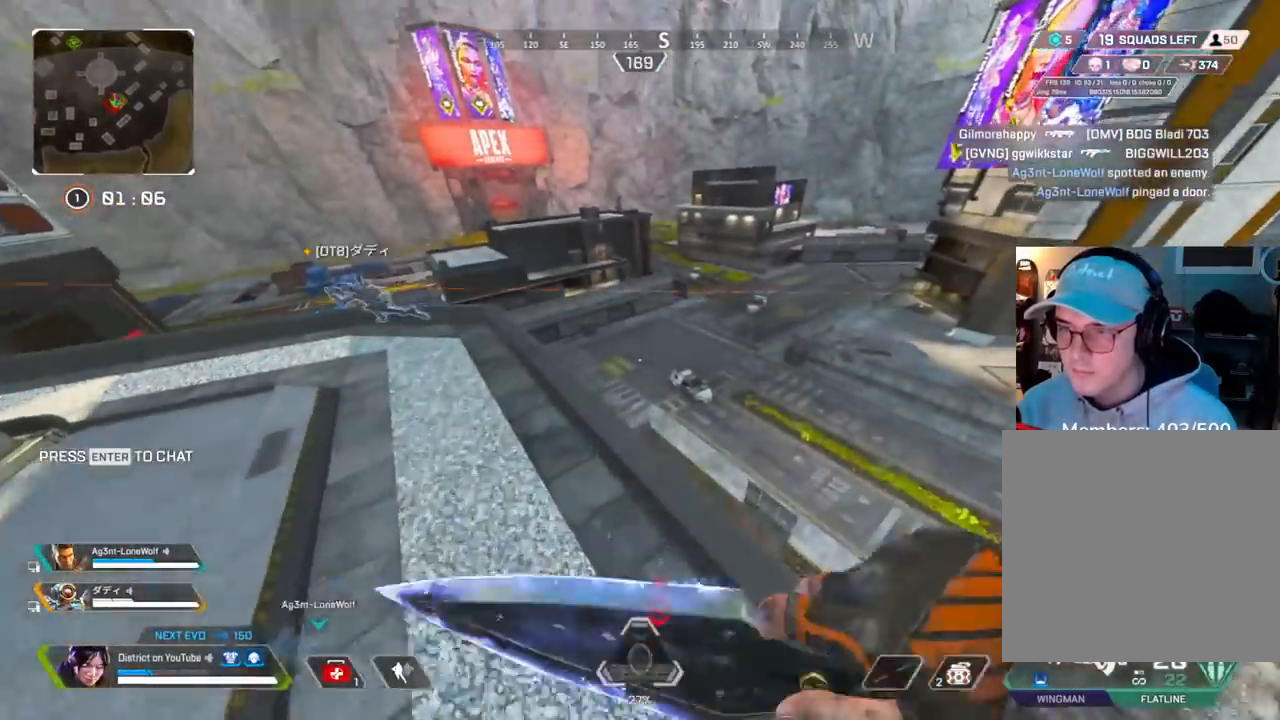
{"dt_ms": 500, "buttons": ["R3"], "left_stick": "up-left", "right_stick": "center", "events": [[17, "R3", "up"], [17, "left_stick", "down-left"], [67, "right_stick", "right"], [217, "right_stick", "center"], [300, "right_stick", "left"], [367, "left_stick", "up-left"], [383, "R3", "down"], [483, "right_stick", "center"]]}
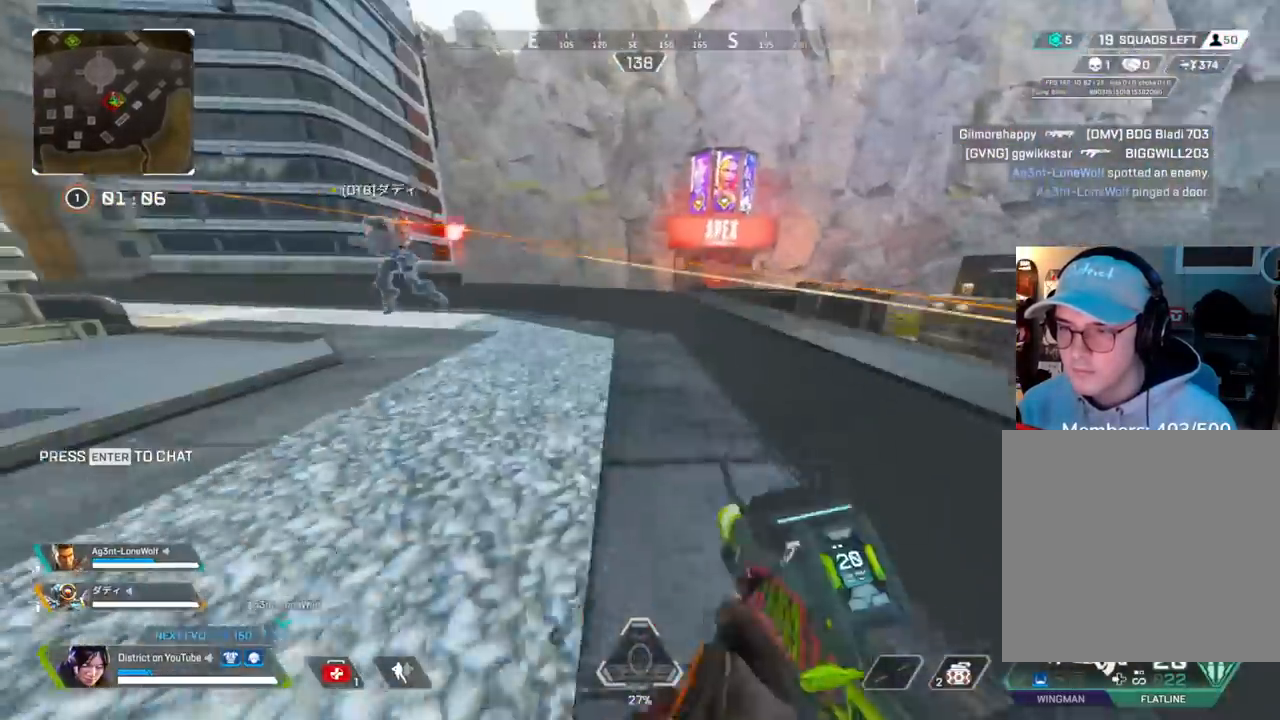
{"dt_ms": 500, "buttons": ["Y"], "left_stick": "down-right", "right_stick": "center", "events": [[83, "right_stick", "right"], [100, "left_stick", "down-left"], [117, "R3", "up"], [217, "Y", "down"], [217, "left_stick", "down-right"], [283, "right_stick", "center"]]}
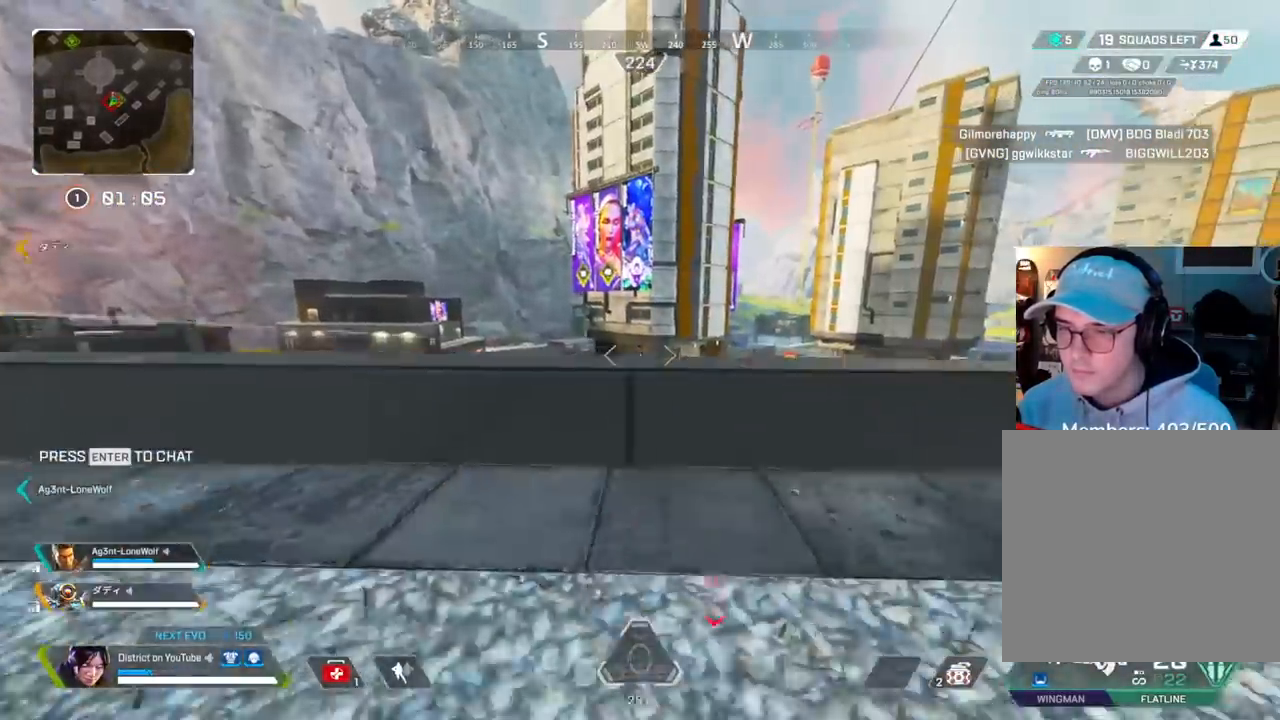
{"dt_ms": 500, "buttons": ["Y", "DPAD_UP"], "left_stick": "center", "right_stick": "center", "events": [[67, "left_stick", "down"], [383, "left_stick", "center"], [417, "DPAD_UP", "down"]]}
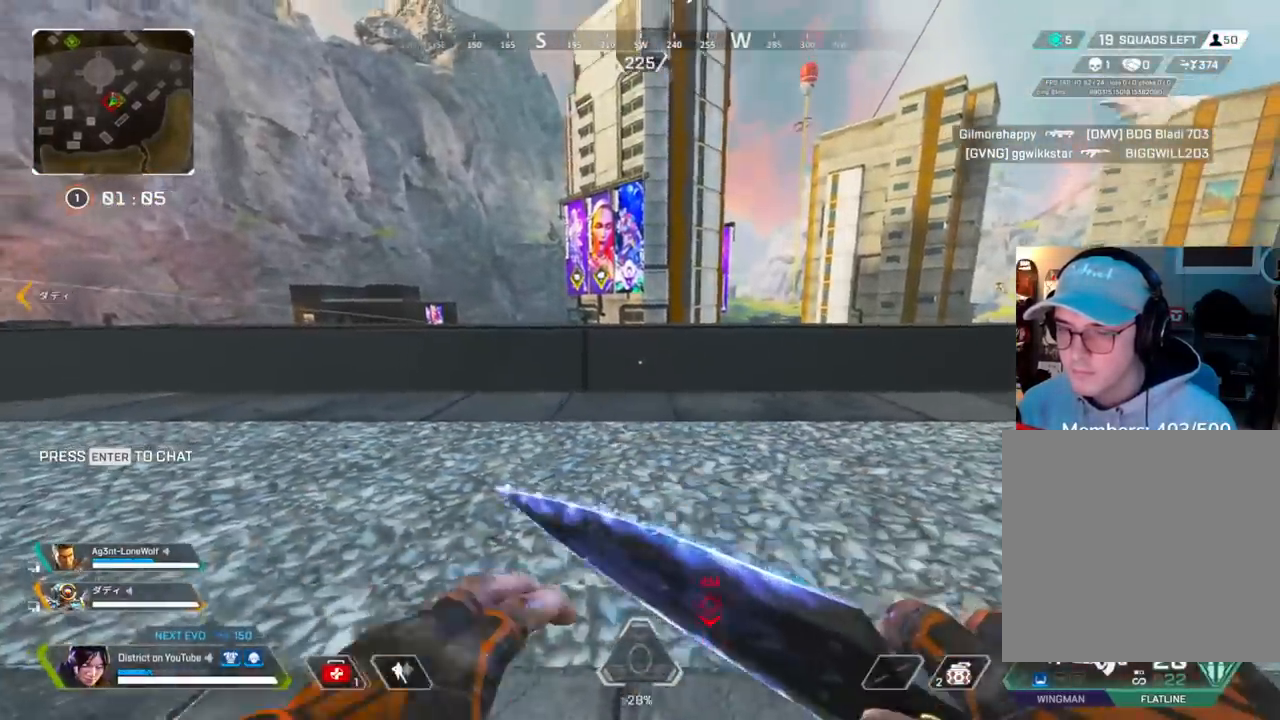
{"dt_ms": 500, "buttons": [], "left_stick": "center", "right_stick": "right", "events": [[117, "right_stick", "down-right"], [200, "DPAD_UP", "up"], [250, "right_stick", "center"], [283, "DPAD_UP", "down"], [367, "DPAD_UP", "up"], [400, "Y", "up"], [417, "right_stick", "right"]]}
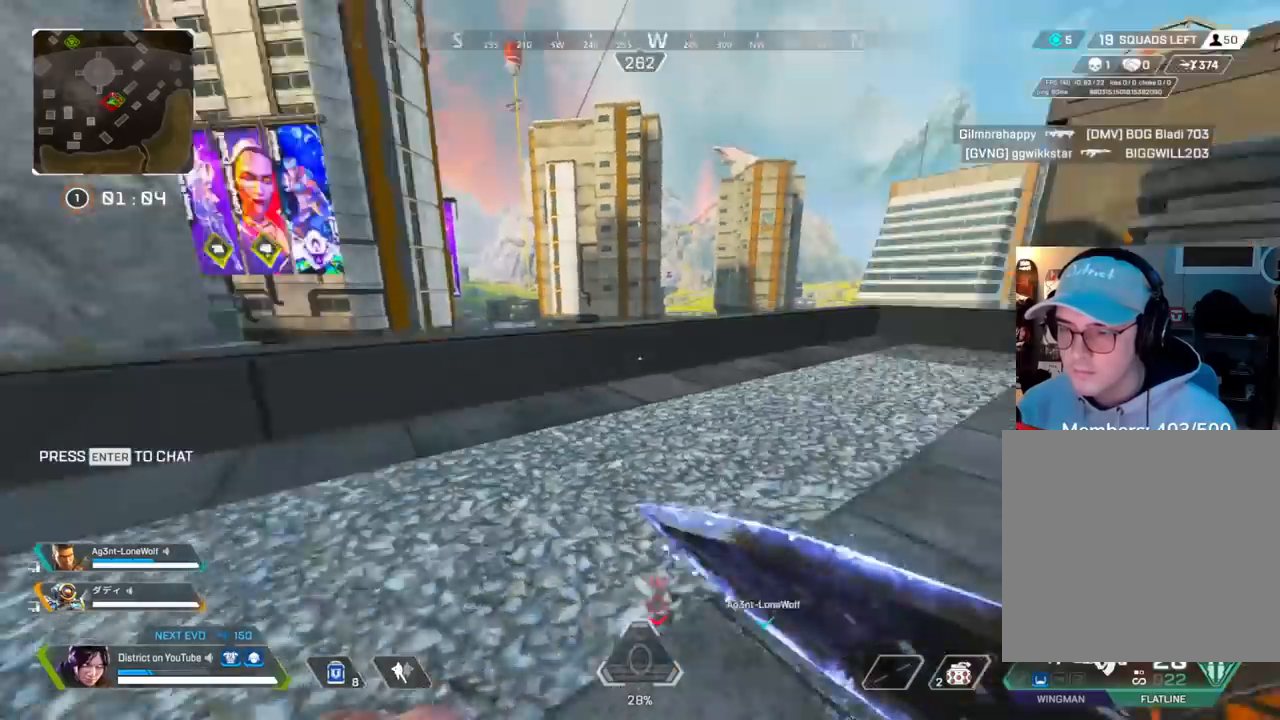
{"dt_ms": 500, "buttons": [], "left_stick": "down-left", "right_stick": "center", "events": [[17, "left_stick", "up"], [33, "right_stick", "center"], [133, "left_stick", "up-right"], [217, "A", "down"], [283, "L3", "down"], [283, "left_stick", "right"], [483, "A", "up"], [483, "L3", "up"], [500, "left_stick", "down-left"]]}
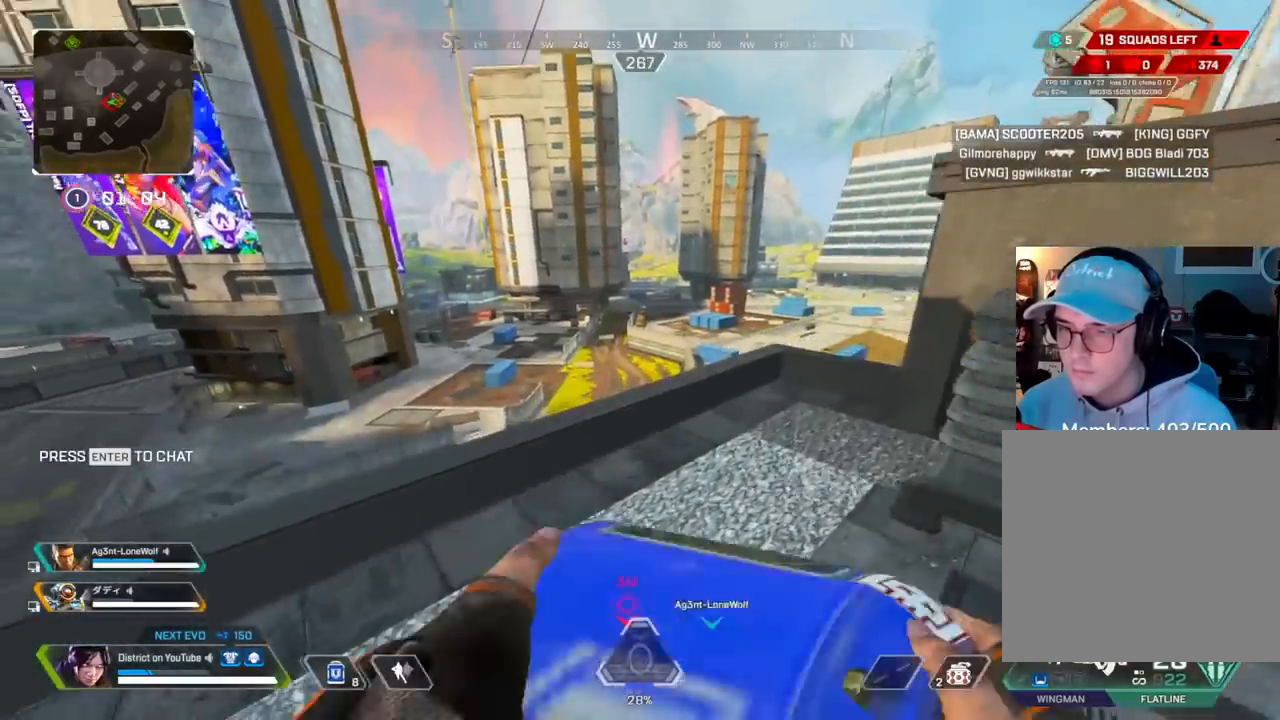
{"dt_ms": 500, "buttons": ["Y"], "left_stick": "center", "right_stick": "left", "events": [[333, "Y", "down"], [467, "right_stick", "left"], [500, "left_stick", "center"]]}
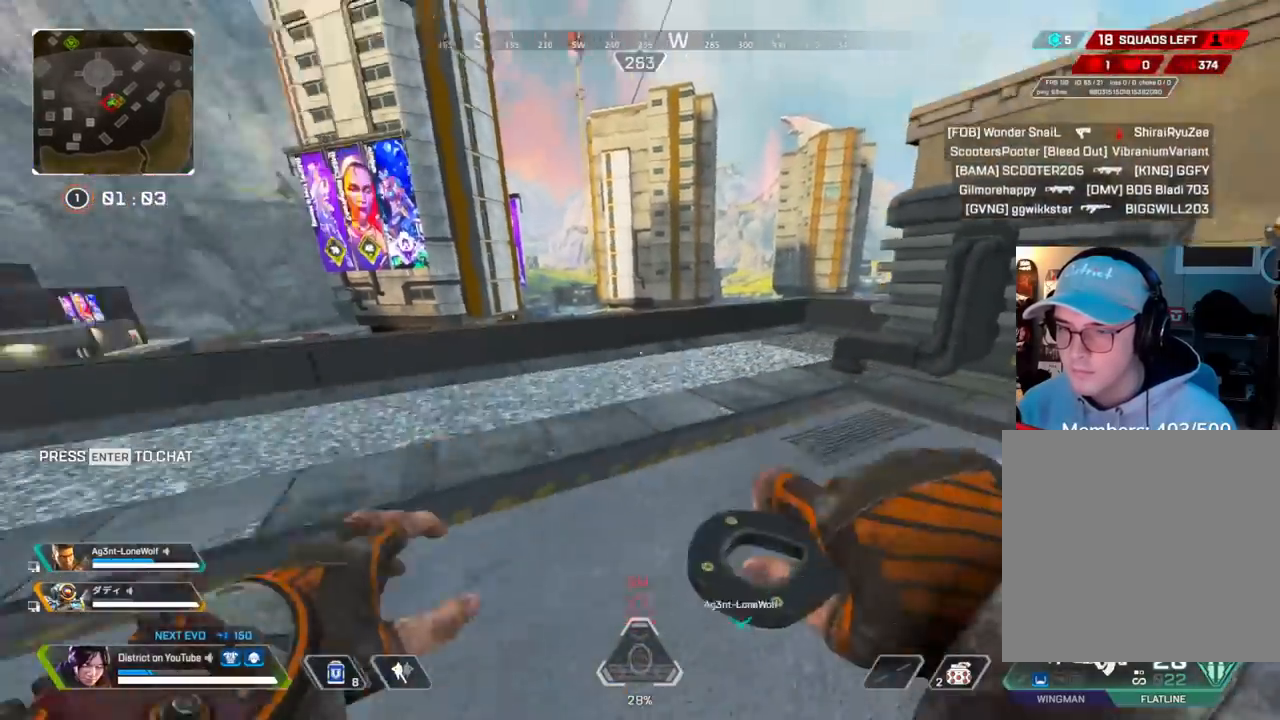
{"dt_ms": 500, "buttons": ["Y"], "left_stick": "up", "right_stick": "center", "events": [[83, "DPAD_UP", "down"], [167, "DPAD_UP", "up"], [317, "left_stick", "up"], [400, "right_stick", "center"]]}
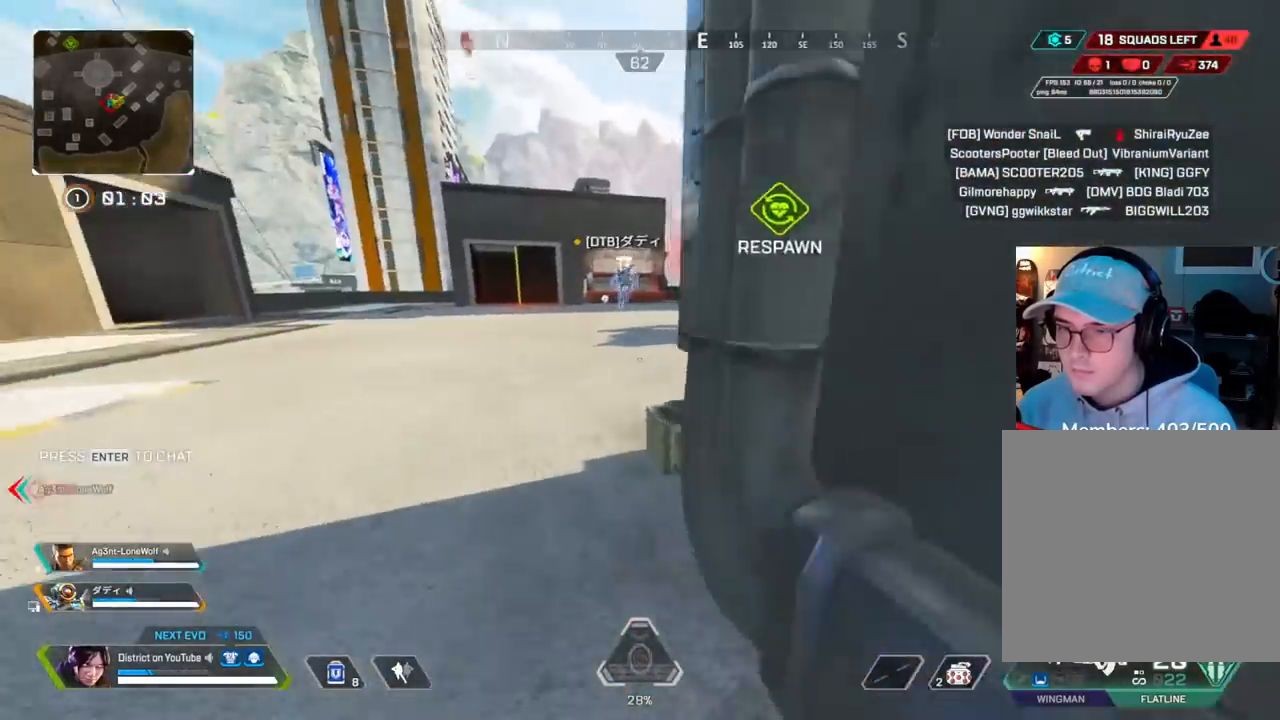
{"dt_ms": 500, "buttons": [], "left_stick": "up", "right_stick": "center", "events": [[150, "Y", "up"]]}
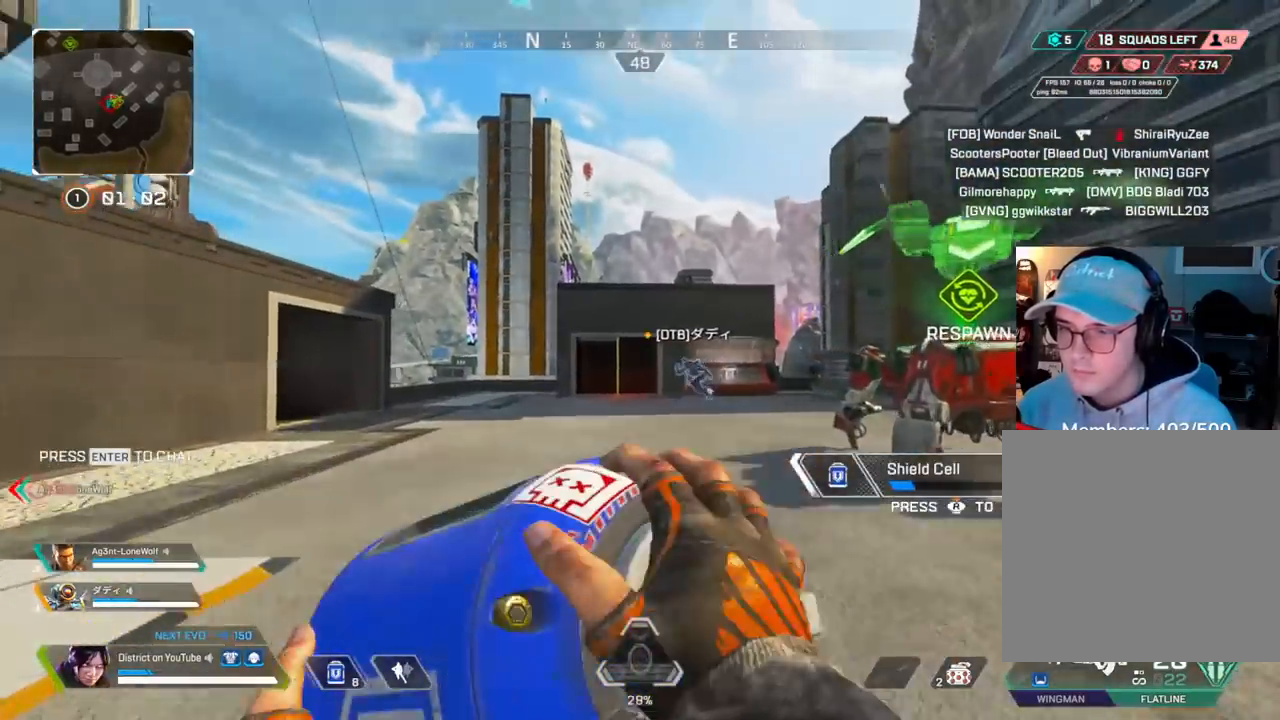
{"dt_ms": 500, "buttons": [], "left_stick": "up", "right_stick": "right", "events": [[317, "right_stick", "right"]]}
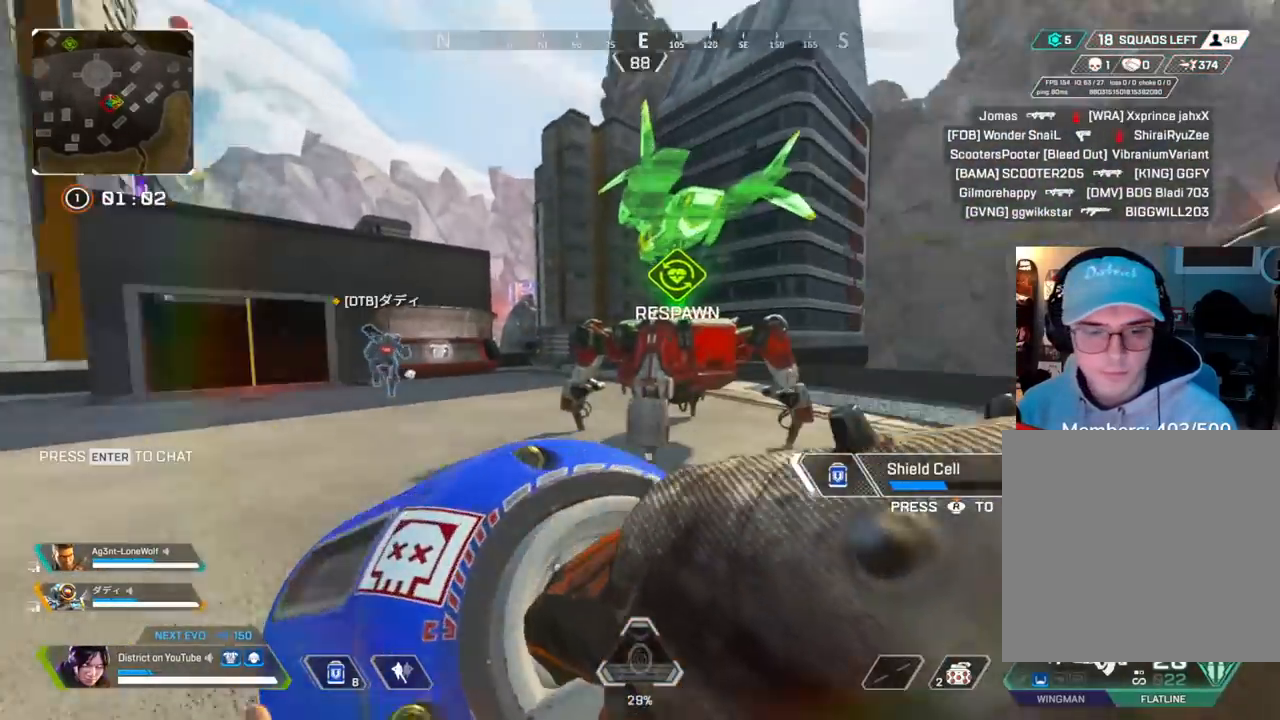
{"dt_ms": 500, "buttons": [], "left_stick": "up", "right_stick": "center", "events": [[50, "right_stick", "center"]]}
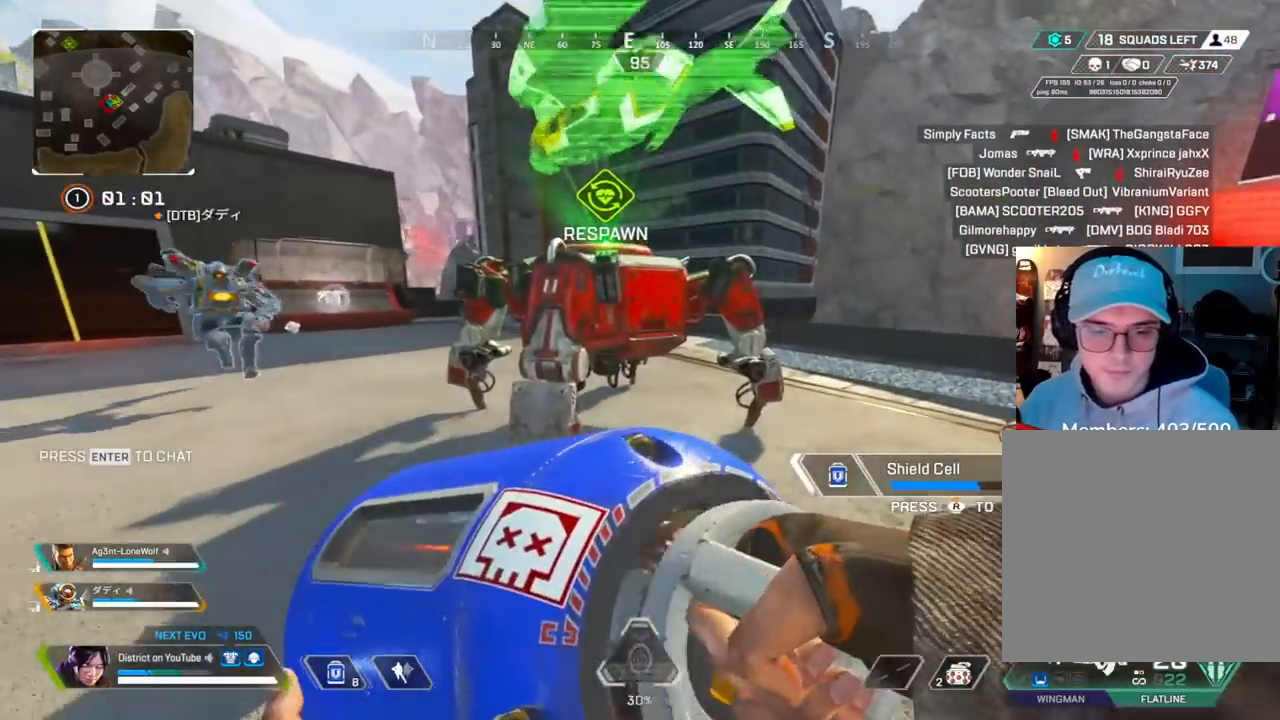
{"dt_ms": 500, "buttons": [], "left_stick": "up", "right_stick": "center", "events": []}